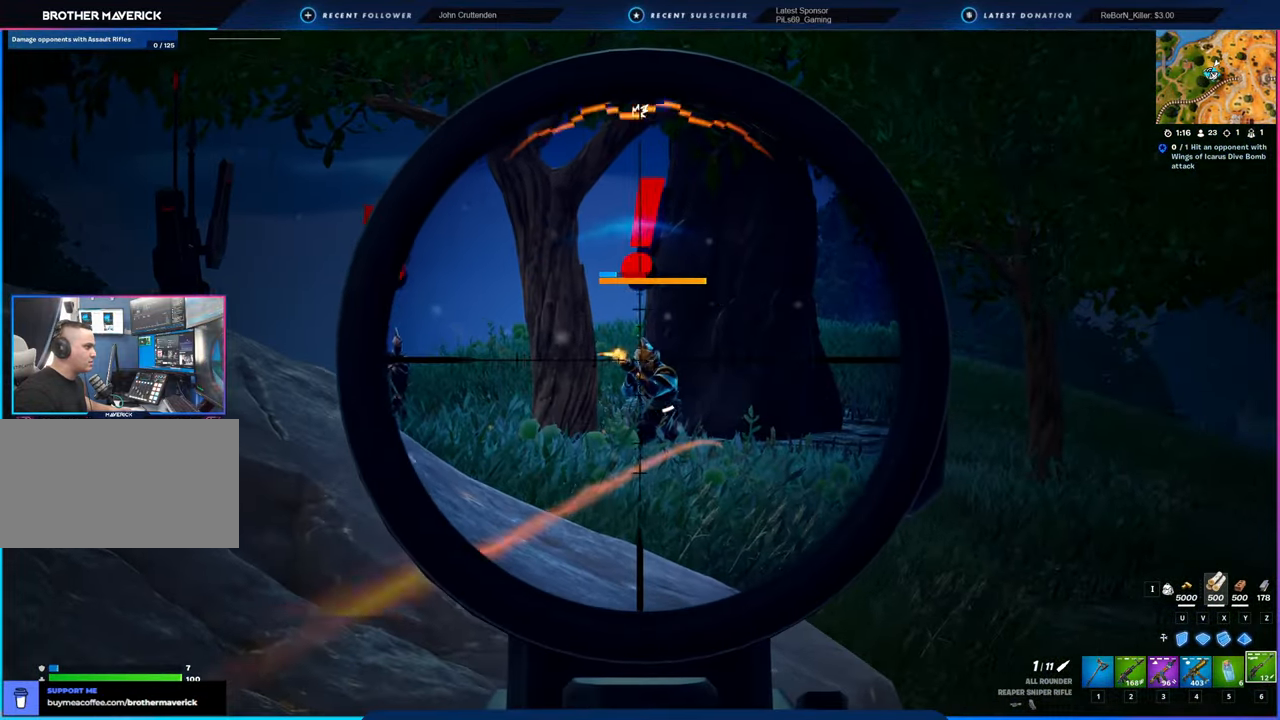
Gameplay with keyboard and mouse; each line is a JSON object with the keys and mouse buttons held at the frame after it. "events" lists presses ("down") and releases ("up") of "1", "2", "3", "4", "5", "6", "a", "alt", "c", "caps_lock", "ctrl", "d", "e", "f", "g", "n", "p", "q", "r", "s", "shift", "space", "t", "tab", "u", "v", "w", "x", "y", "z", "mouse_left", "mouse_wheel" and "mouse_right" between this image and that frame as [ms after this image, input, new state], when the widget could be followed in between. "mouse_left", "mouse_wheel", "mouse_right" = the "left", "wheel", "right" buttons of the "mouse" list. No other keys are recorded. "wheel" means that the mouse wheel is clicked or scrolled. "mouse_move" is the direction in which the mouse moves at that frame (one of eight, or "still"), when it could be read.
{"keys": ["s"], "mouse": ["right"], "mouse_move": "down-left", "events": [[16, "s", "up"], [433, "s", "down"]]}
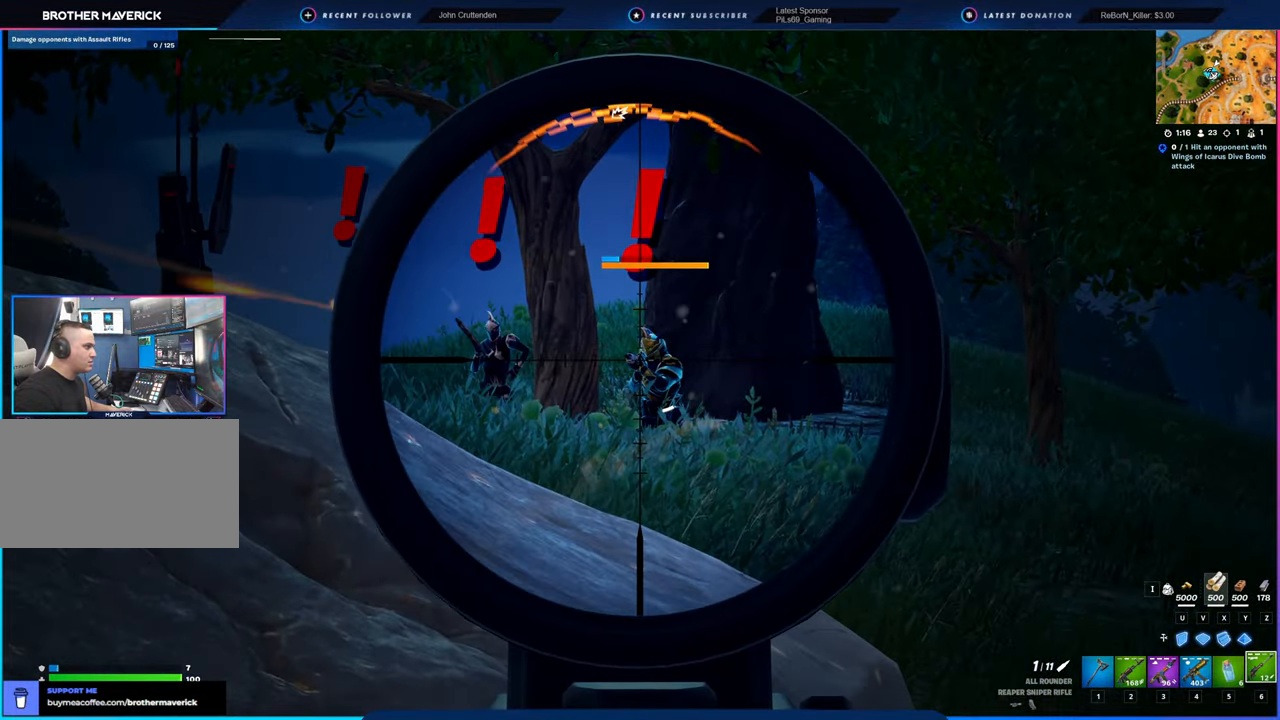
{"keys": ["a", "s"], "mouse": [], "mouse_move": "down-left", "events": [[50, "mouse_left", "down"], [216, "a", "down"], [216, "mouse_left", "up"], [366, "mouse_right", "up"]]}
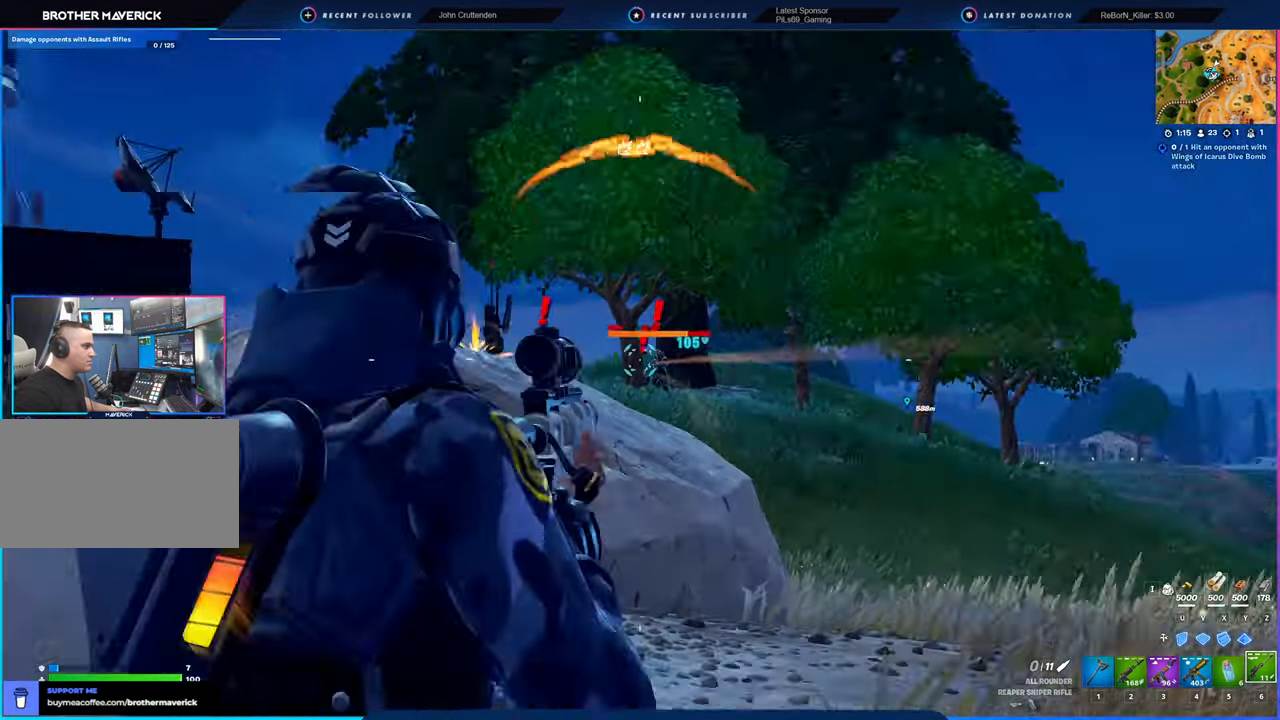
{"keys": ["a", "w"], "mouse": [], "mouse_move": "right", "events": [[150, "s", "up"], [350, "a", "up"], [483, "a", "down"], [483, "w", "down"]]}
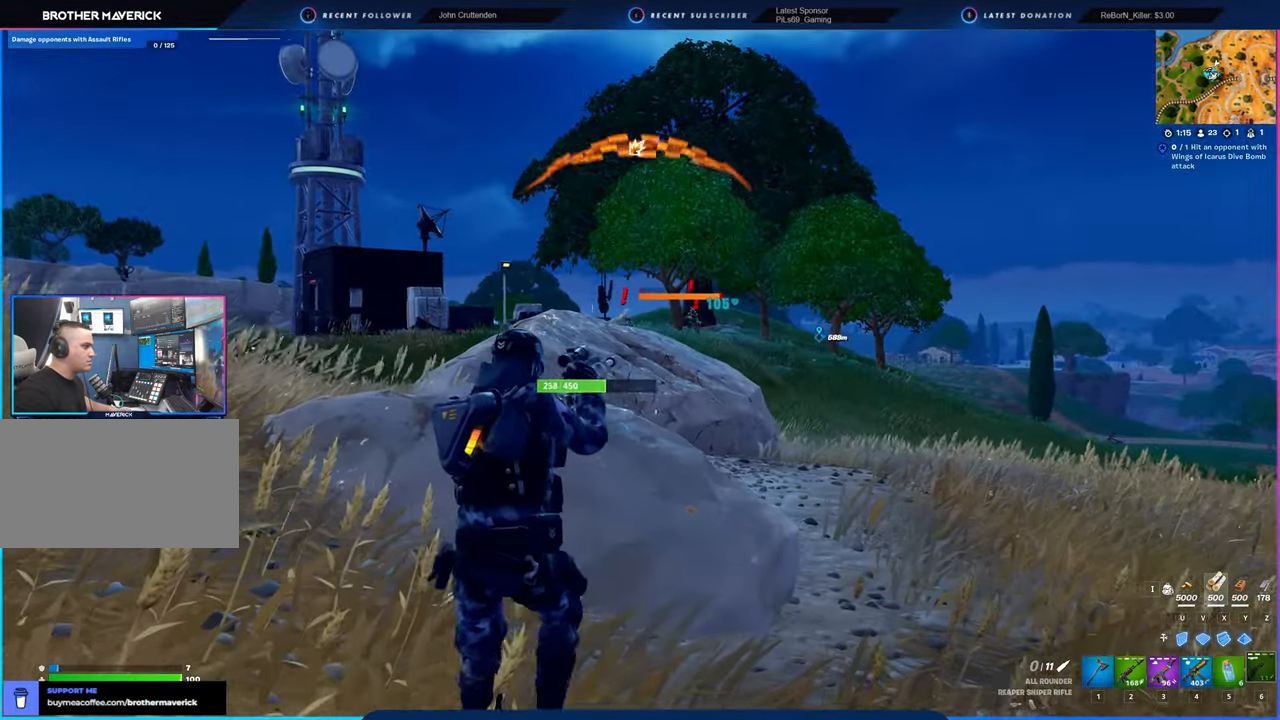
{"keys": ["a"], "mouse": [], "mouse_move": "still", "events": [[216, "a", "up"], [300, "d", "down"], [300, "w", "up"], [433, "d", "up"], [466, "a", "down"]]}
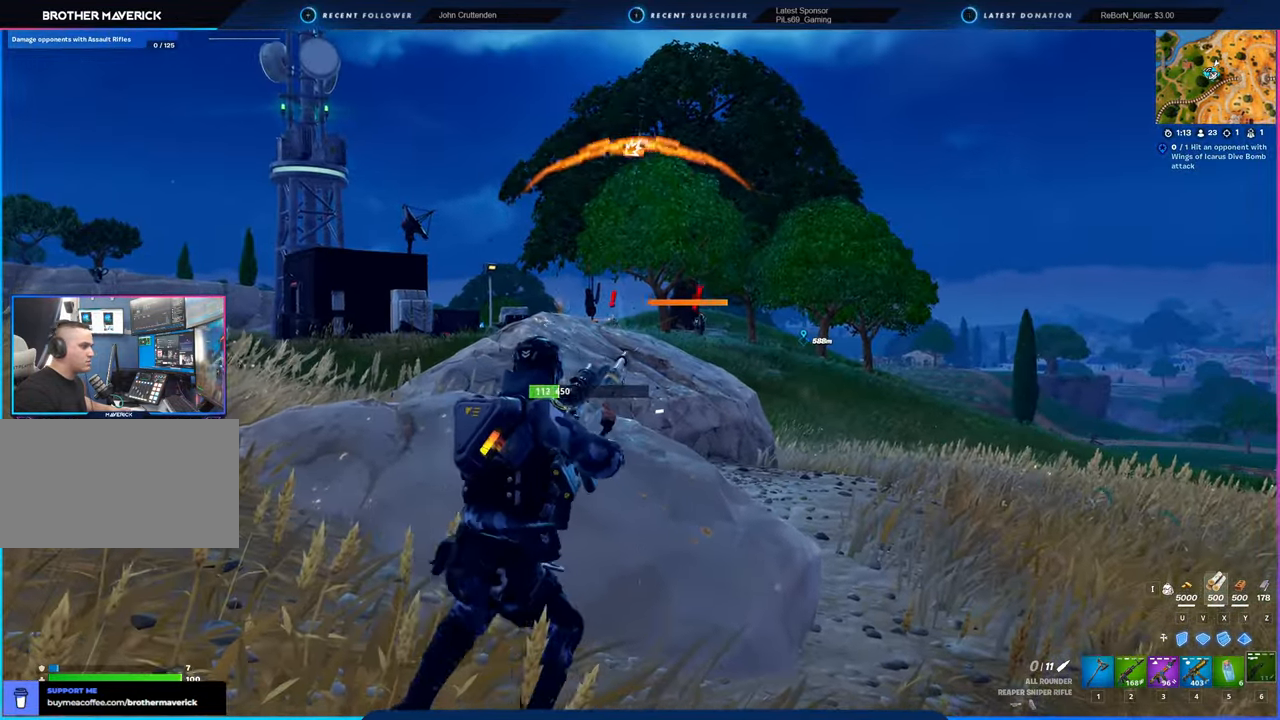
{"keys": ["d", "w"], "mouse": ["right"], "mouse_move": "right", "events": [[50, "a", "up"], [50, "d", "down"], [150, "mouse_right", "down"], [383, "w", "down"]]}